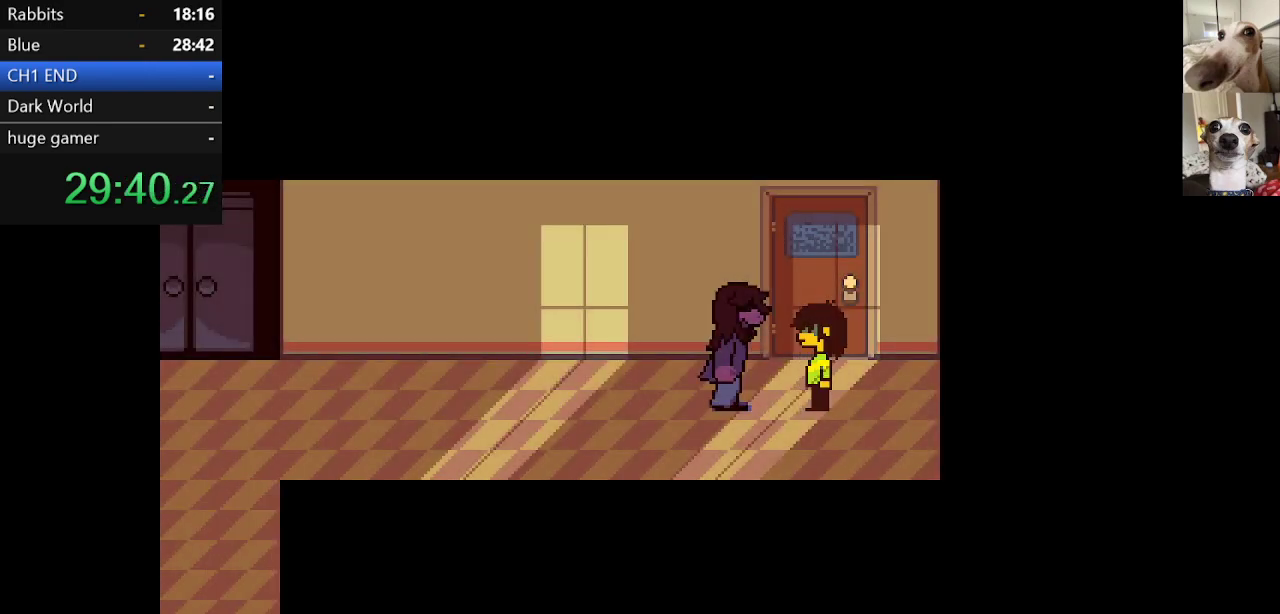
Gameplay with keyboard; each line is a JSON object with the keys held at the frame after it. "events" lists presses ("down") and releases ("up") of "c", "ctrl", "down", "escape", "left", "return", "right", "shift", "up", "x" and "z" between this image and that frame as [ms after this image, input, new state], when the widget could be followed in between. No other keys are recorded. Mouse input is not recorded.
{"keys": ["c", "return", "x"], "events": [[50, "return", "up"], [50, "z", "down"], [100, "return", "down"], [150, "return", "up"], [150, "z", "up"], [183, "z", "down"], [250, "return", "down"], [283, "return", "up"], [283, "z", "up"], [383, "return", "down"], [433, "return", "up"], [467, "return", "down"]]}
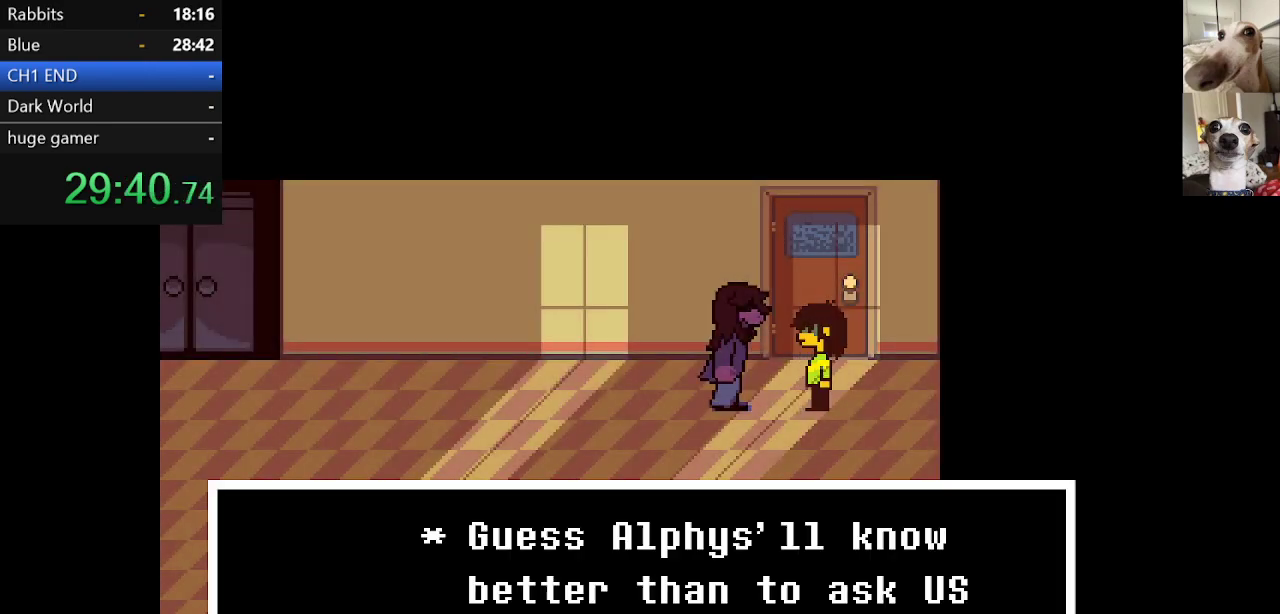
{"keys": ["c", "x", "z"], "events": [[33, "return", "up"], [117, "return", "down"], [167, "return", "up"], [250, "return", "down"], [300, "return", "up"], [300, "z", "down"], [383, "return", "down"], [383, "z", "up"], [433, "return", "up"], [433, "z", "down"]]}
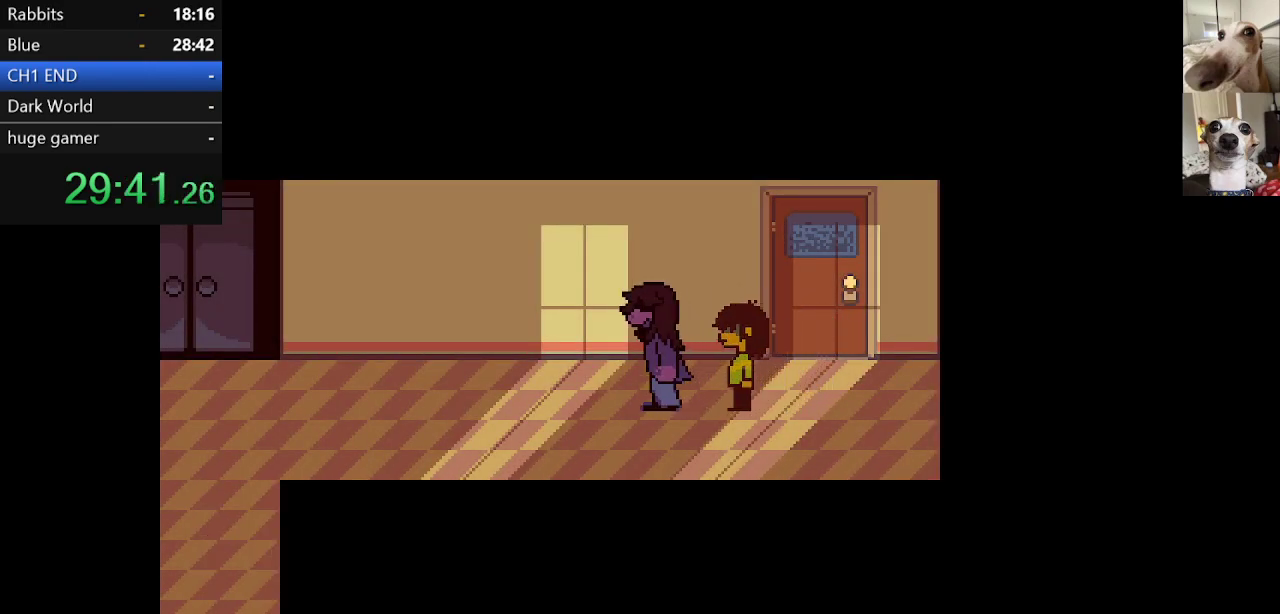
{"keys": ["c", "x"], "events": [[33, "return", "down"], [33, "z", "up"], [83, "return", "up"], [117, "z", "down"], [183, "return", "down"], [183, "z", "up"], [217, "return", "up"], [283, "z", "down"], [317, "return", "down"], [367, "return", "up"], [367, "z", "up"], [450, "return", "down"], [450, "z", "down"], [500, "return", "up"], [500, "z", "up"]]}
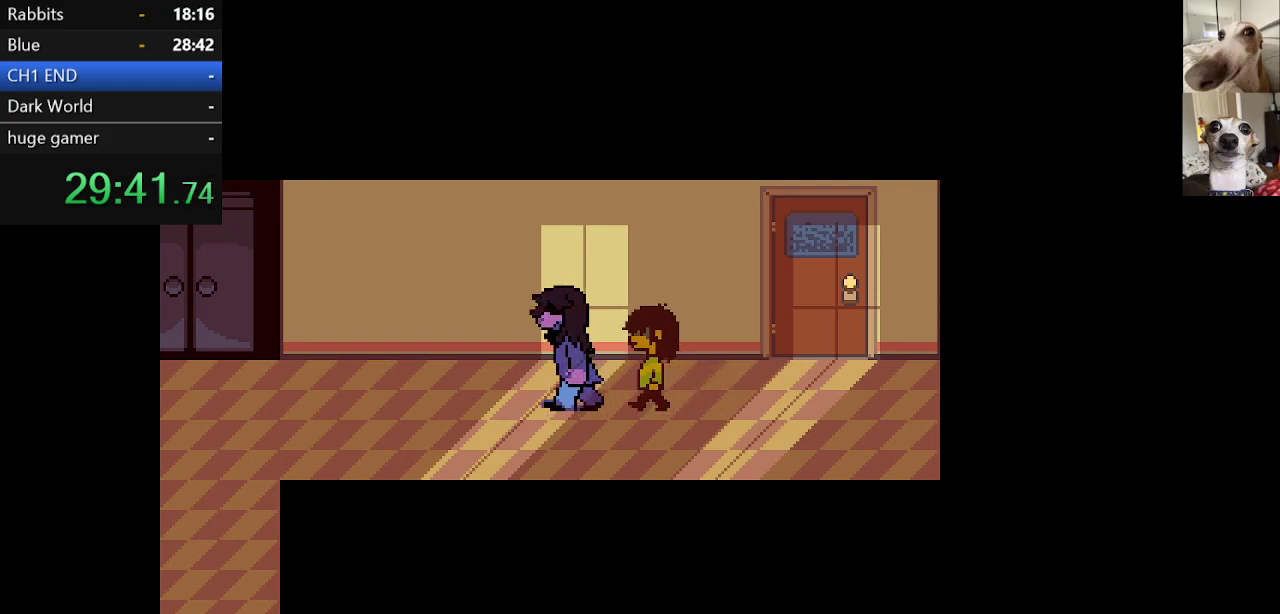
{"keys": ["c", "x", "z"], "events": [[100, "z", "down"], [133, "z", "up"], [233, "return", "down"], [233, "z", "down"], [333, "return", "up"], [383, "z", "up"], [417, "return", "down"], [417, "z", "down"], [467, "return", "up"]]}
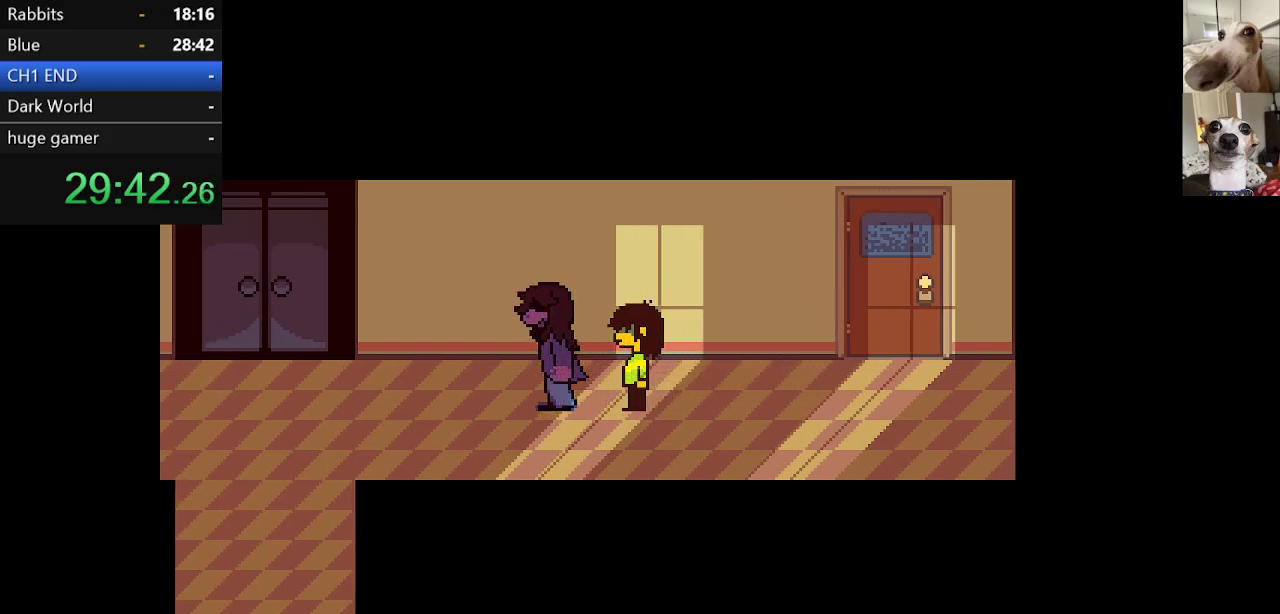
{"keys": ["c", "return", "x", "z"], "events": [[17, "z", "up"], [67, "return", "down"], [117, "return", "up"], [117, "z", "down"], [217, "return", "down"], [217, "z", "up"], [250, "return", "up"], [300, "z", "down"], [350, "return", "down"], [400, "return", "up"], [400, "z", "up"], [500, "return", "down"], [500, "z", "down"]]}
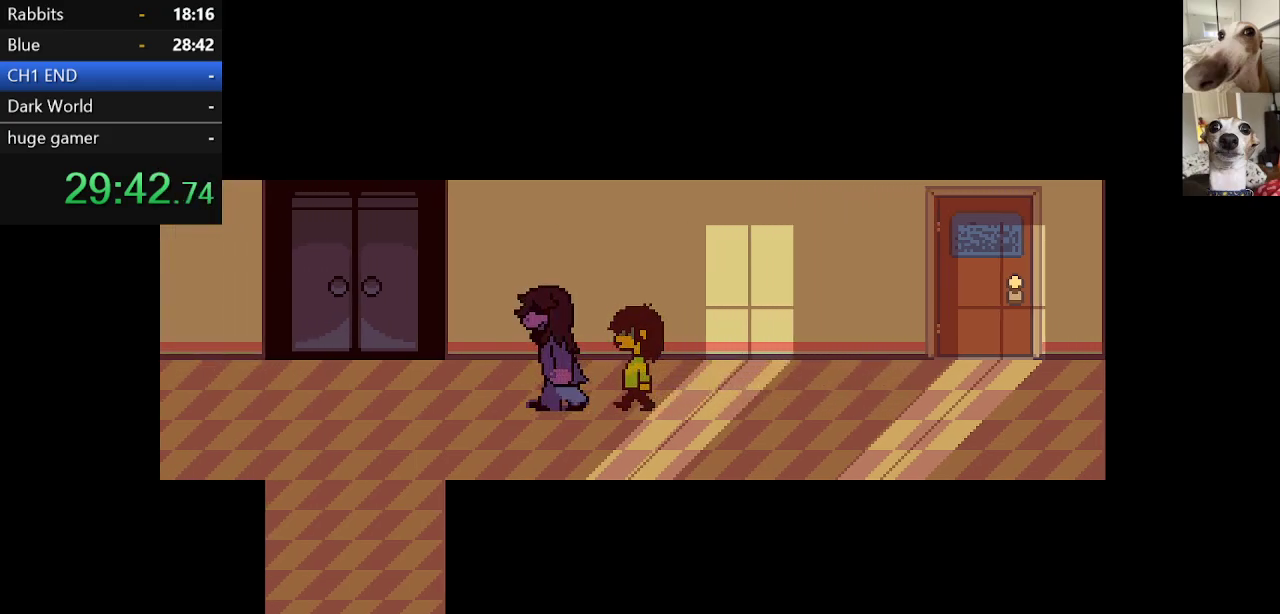
{"keys": ["c", "return", "x"], "events": [[83, "return", "up"], [83, "z", "up"], [167, "return", "down"], [167, "z", "down"], [217, "return", "up"], [267, "z", "up"], [333, "return", "down"], [367, "return", "up"], [367, "z", "down"], [467, "return", "down"], [467, "z", "up"]]}
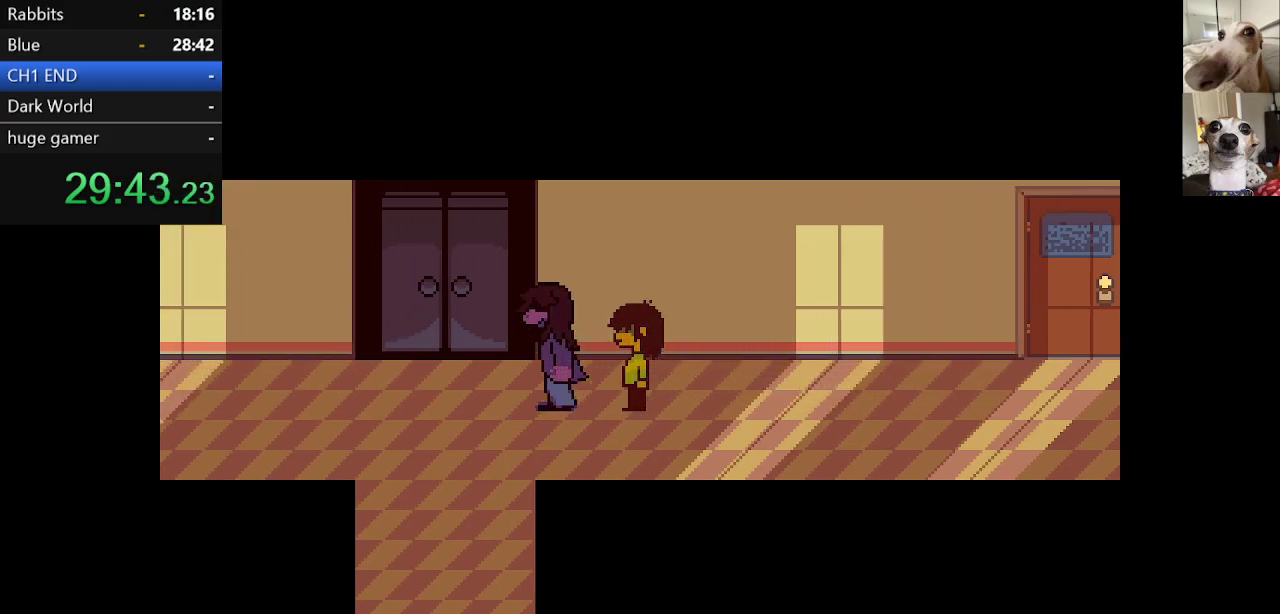
{"keys": ["c", "return", "x"], "events": [[17, "return", "up"], [117, "return", "down"], [117, "z", "down"], [167, "return", "up"], [167, "z", "up"], [267, "return", "down"], [267, "z", "down"], [333, "return", "up"], [350, "z", "up"], [400, "return", "down"]]}
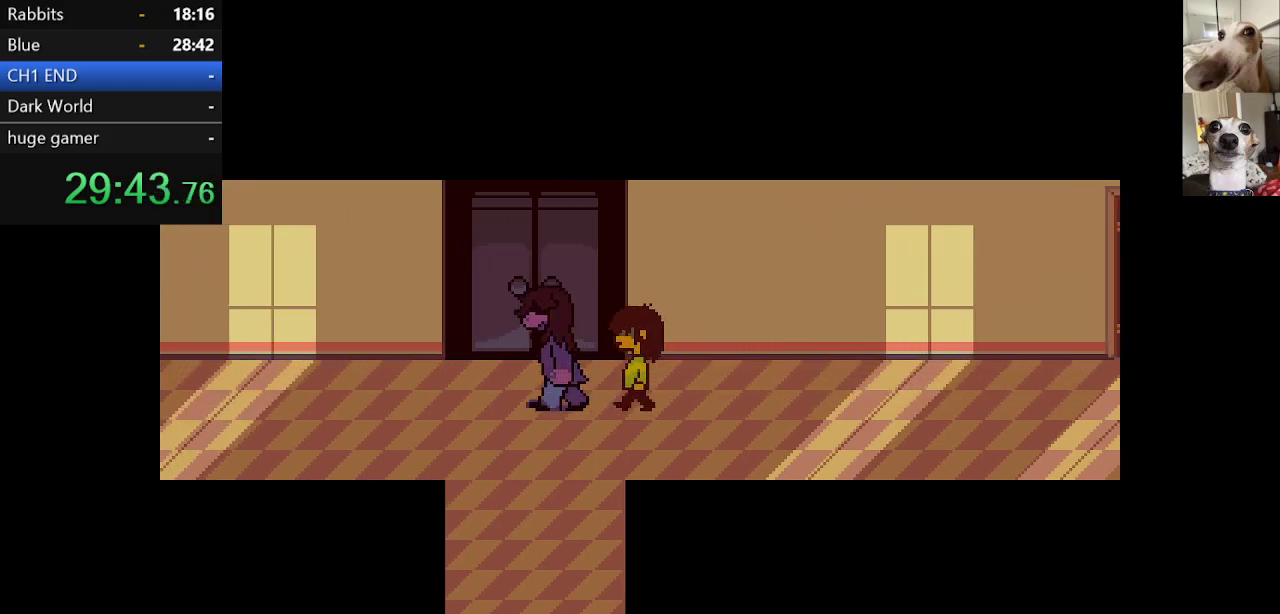
{"keys": ["c", "x"], "events": [[17, "return", "up"], [17, "z", "down"], [50, "return", "down"], [100, "return", "up"], [100, "z", "up"], [200, "return", "down"], [283, "return", "up"], [383, "return", "down"], [483, "return", "up"]]}
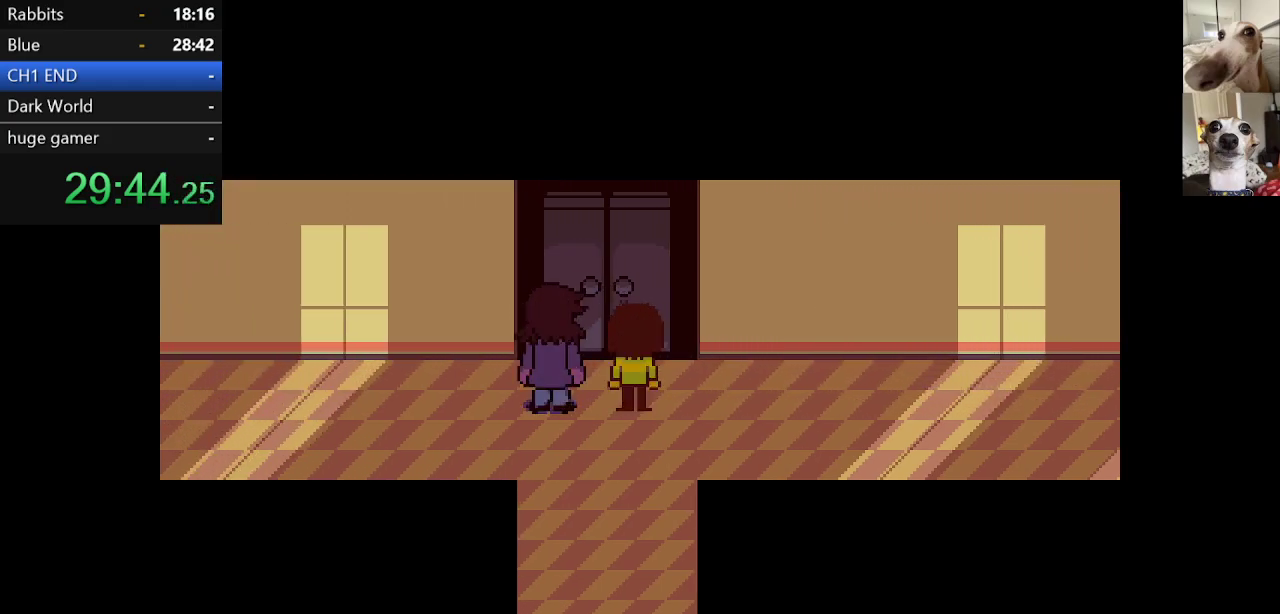
{"keys": ["c", "return", "x", "z"], "events": [[67, "return", "down"], [117, "return", "up"], [117, "z", "down"], [200, "return", "down"], [200, "z", "up"], [250, "return", "up"], [350, "return", "down"], [350, "z", "down"], [400, "z", "up"], [450, "return", "up"], [483, "return", "down"], [483, "z", "down"]]}
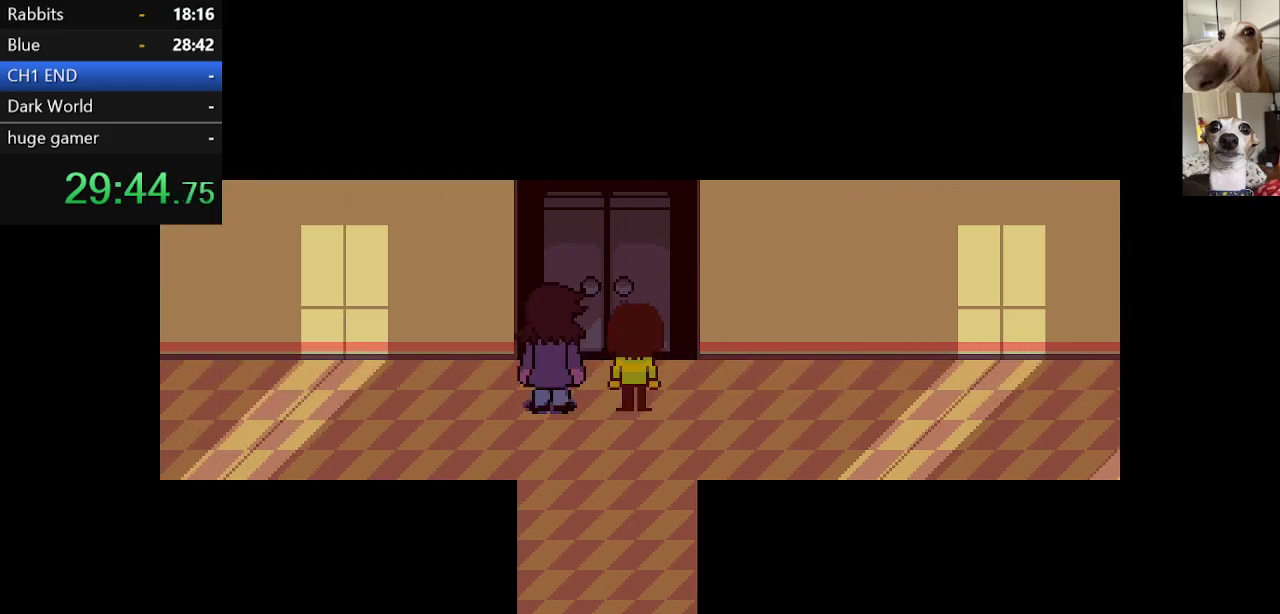
{"keys": ["c", "return", "x"], "events": [[83, "return", "up"], [133, "z", "up"], [167, "return", "down"], [217, "return", "up"], [217, "z", "down"], [317, "return", "down"], [317, "z", "up"], [367, "return", "up"], [417, "z", "down"], [450, "return", "down"], [500, "z", "up"]]}
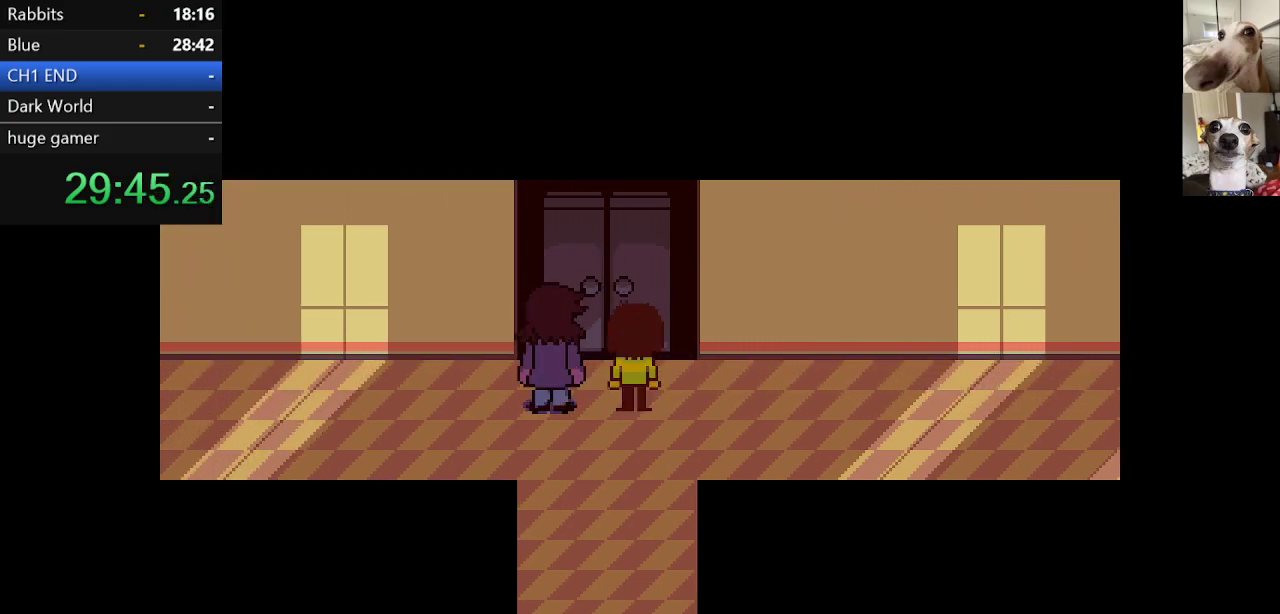
{"keys": ["c", "return", "x"], "events": [[50, "return", "up"], [150, "return", "down"], [150, "z", "down"], [183, "return", "up"], [233, "z", "up"], [333, "return", "down"], [333, "z", "down"], [383, "return", "up"], [417, "z", "up"], [467, "return", "down"]]}
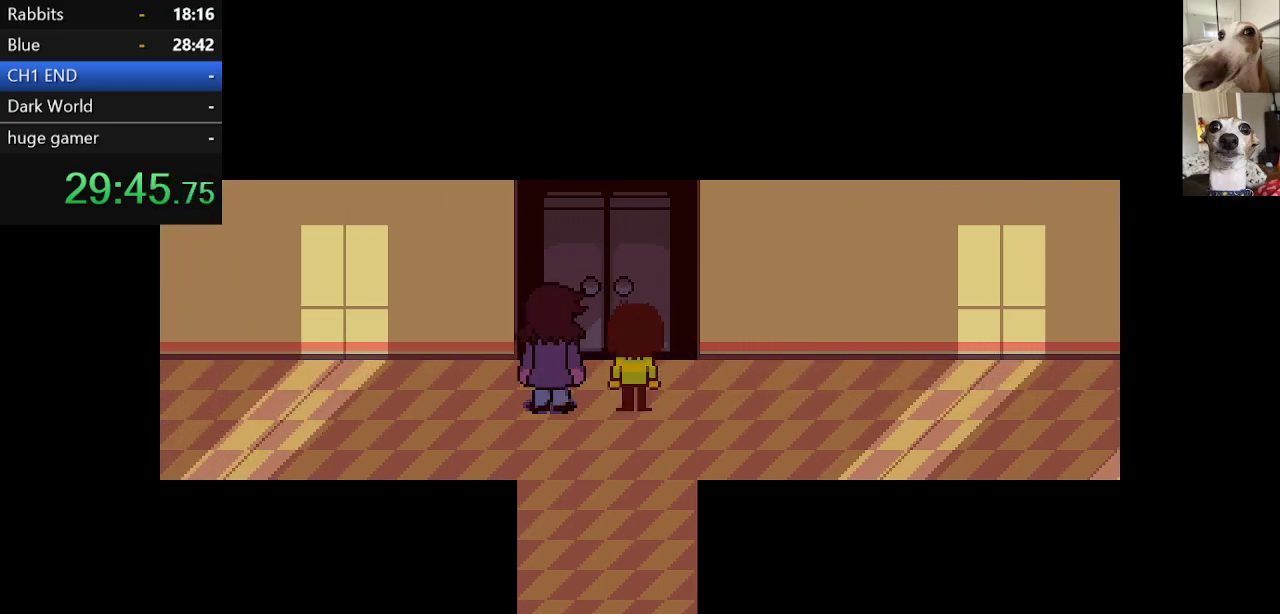
{"keys": ["c", "return", "x"], "events": [[67, "return", "up"], [67, "z", "down"], [150, "return", "down"], [200, "return", "up"], [200, "z", "up"], [300, "return", "down"], [300, "z", "down"], [400, "return", "up"], [450, "z", "up"], [483, "return", "down"]]}
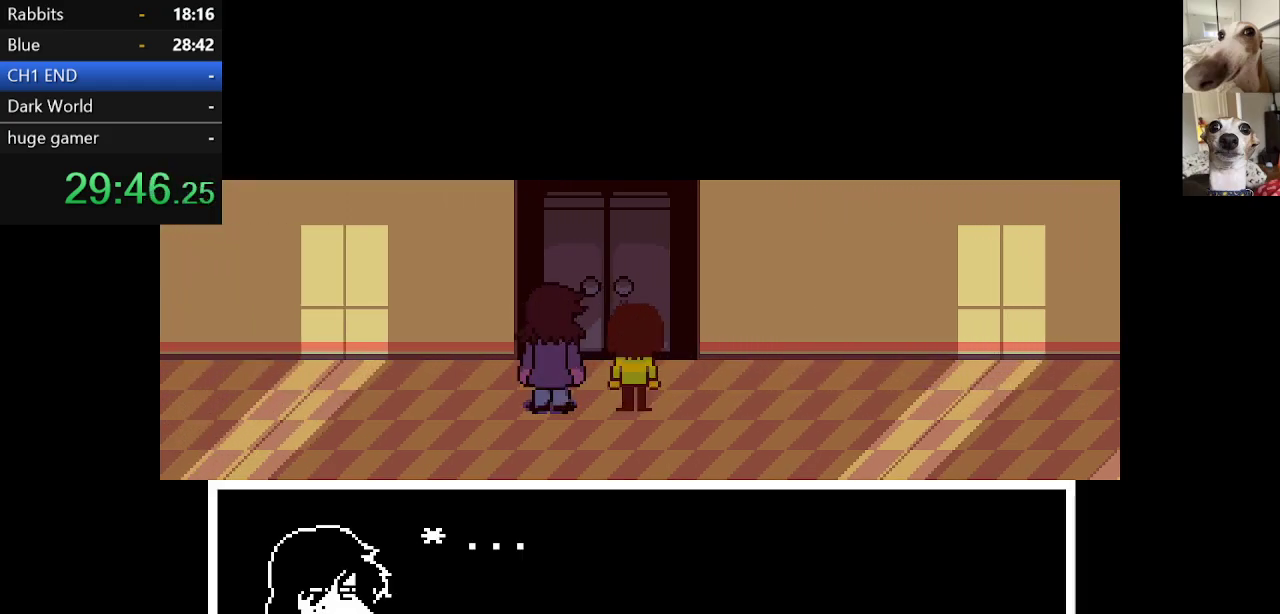
{"keys": ["c", "x", "z"], "events": [[33, "return", "up"], [33, "z", "down"], [133, "return", "down"], [133, "z", "up"], [167, "return", "up"], [233, "return", "down"], [233, "z", "down"], [317, "return", "up"], [317, "z", "up"], [417, "return", "down"], [467, "return", "up"], [467, "z", "down"]]}
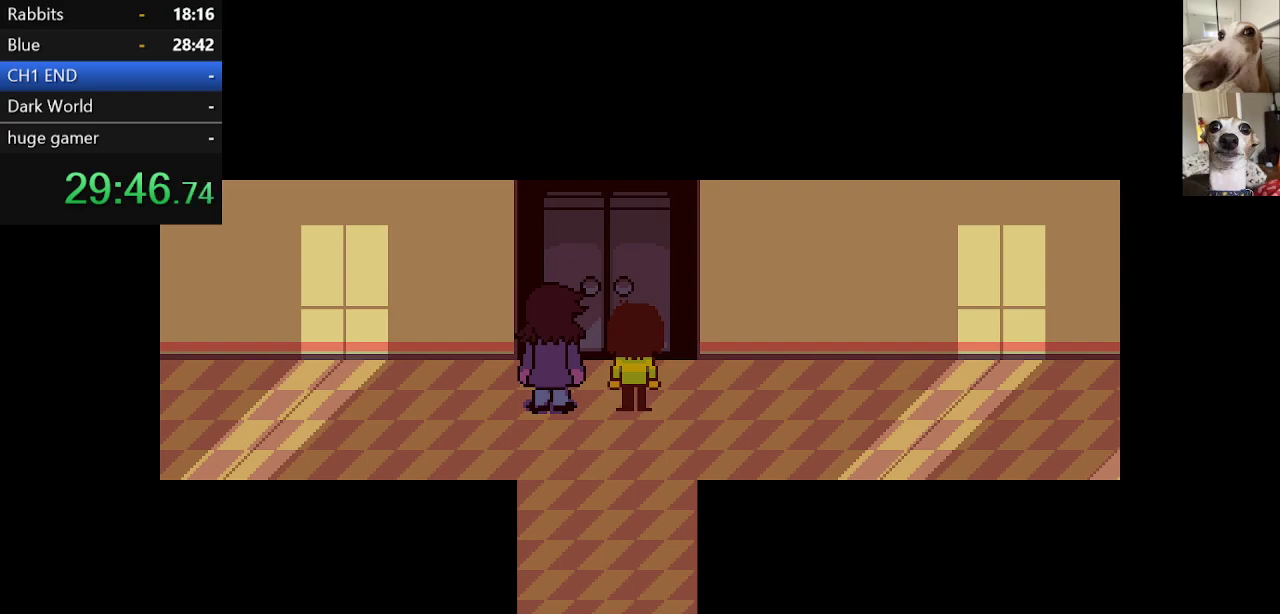
{"keys": ["c", "return", "x"], "events": [[33, "return", "down"], [33, "z", "up"], [117, "return", "up"], [150, "z", "down"], [217, "return", "down"], [250, "return", "up"], [350, "return", "down"], [383, "return", "up"], [433, "z", "up"], [483, "return", "down"]]}
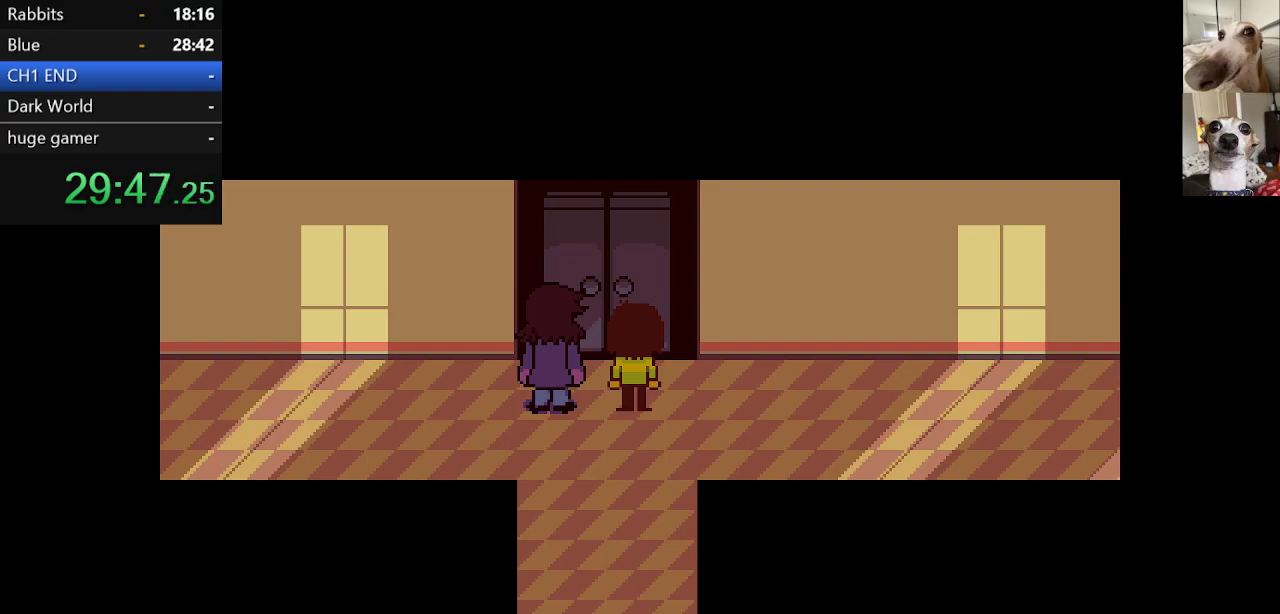
{"keys": ["c", "x", "z"], "events": [[33, "return", "up"], [83, "z", "down"], [133, "return", "down"], [133, "z", "up"], [183, "return", "up"], [217, "z", "down"], [283, "return", "down"], [317, "return", "up"], [367, "z", "up"], [417, "return", "down"], [467, "return", "up"], [467, "z", "down"]]}
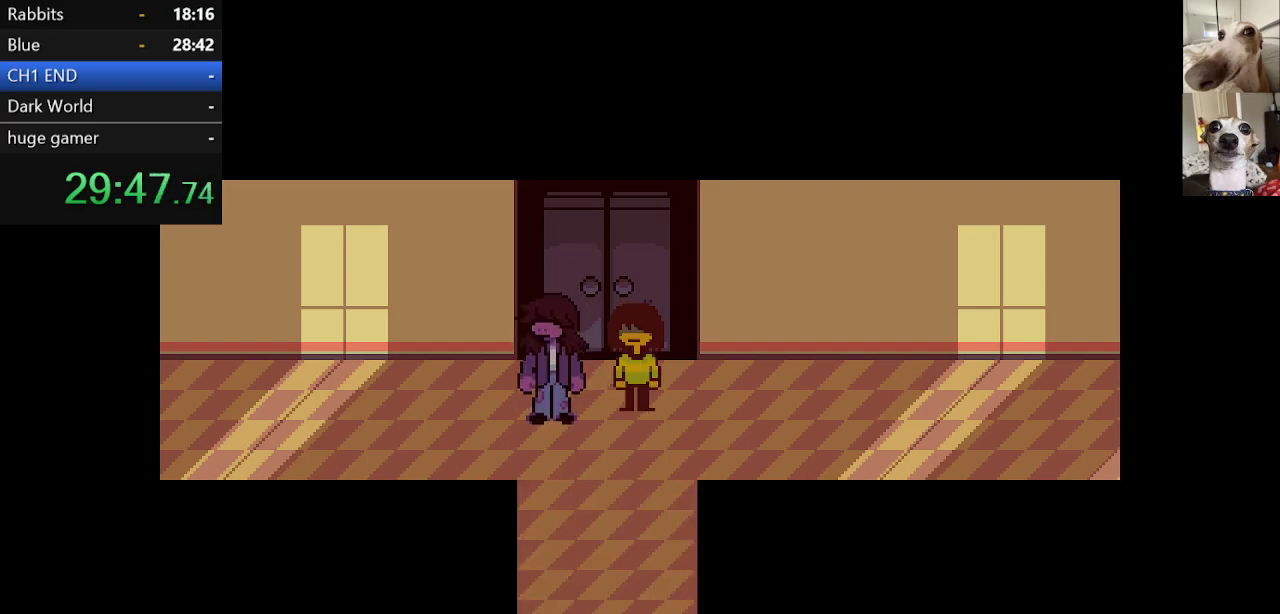
{"keys": ["c", "return", "x"], "events": [[67, "return", "down"], [67, "z", "up"], [117, "return", "up"], [167, "z", "down"], [217, "return", "down"], [250, "return", "up"], [250, "z", "up"], [350, "return", "down"], [400, "return", "up"], [400, "z", "down"], [483, "return", "down"], [483, "z", "up"]]}
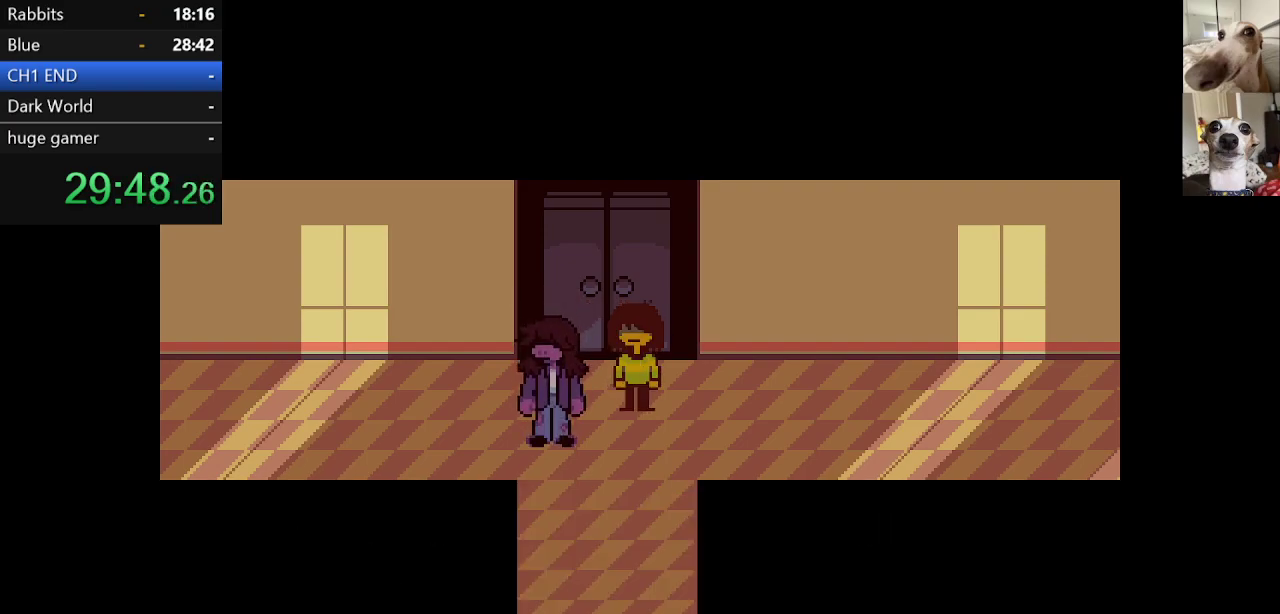
{"keys": ["c", "return", "x"], "events": [[33, "return", "up"], [83, "z", "down"], [117, "return", "down"], [167, "return", "up"], [167, "z", "up"], [217, "return", "down"], [267, "z", "down"], [317, "return", "up"], [367, "return", "down"], [367, "z", "up"], [450, "return", "up"], [450, "z", "down"], [500, "return", "down"], [500, "z", "up"]]}
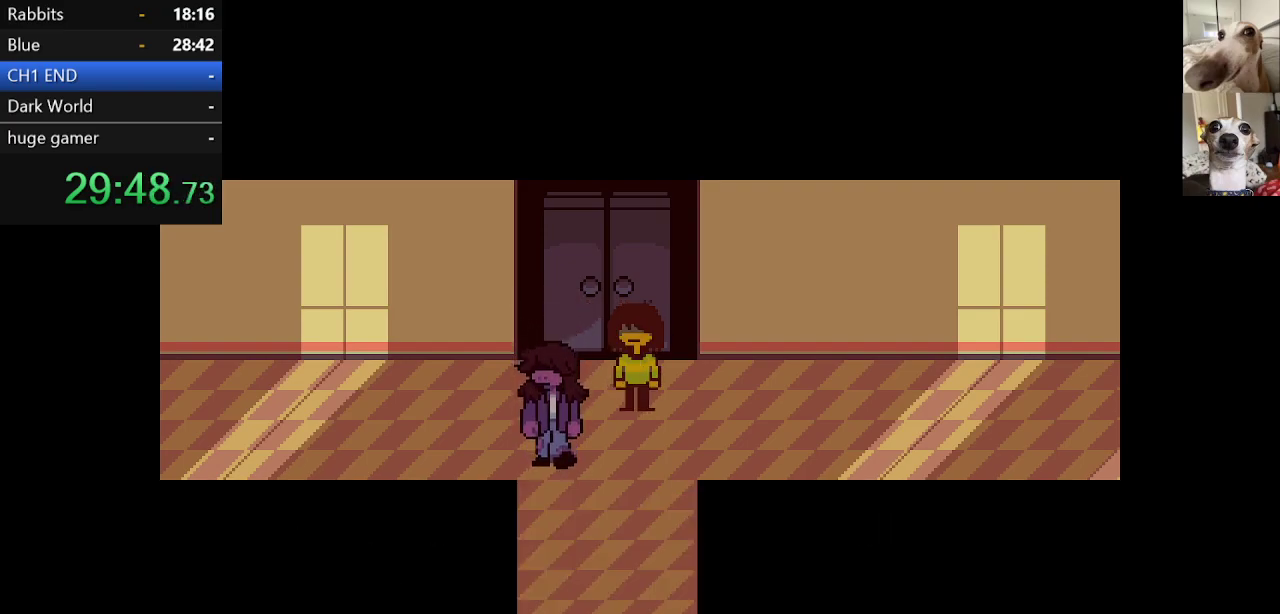
{"keys": ["c", "return", "x"], "events": [[50, "return", "up"], [133, "return", "down"], [183, "return", "up"], [283, "z", "down"], [333, "return", "down"], [333, "z", "up"], [367, "return", "up"], [467, "return", "down"]]}
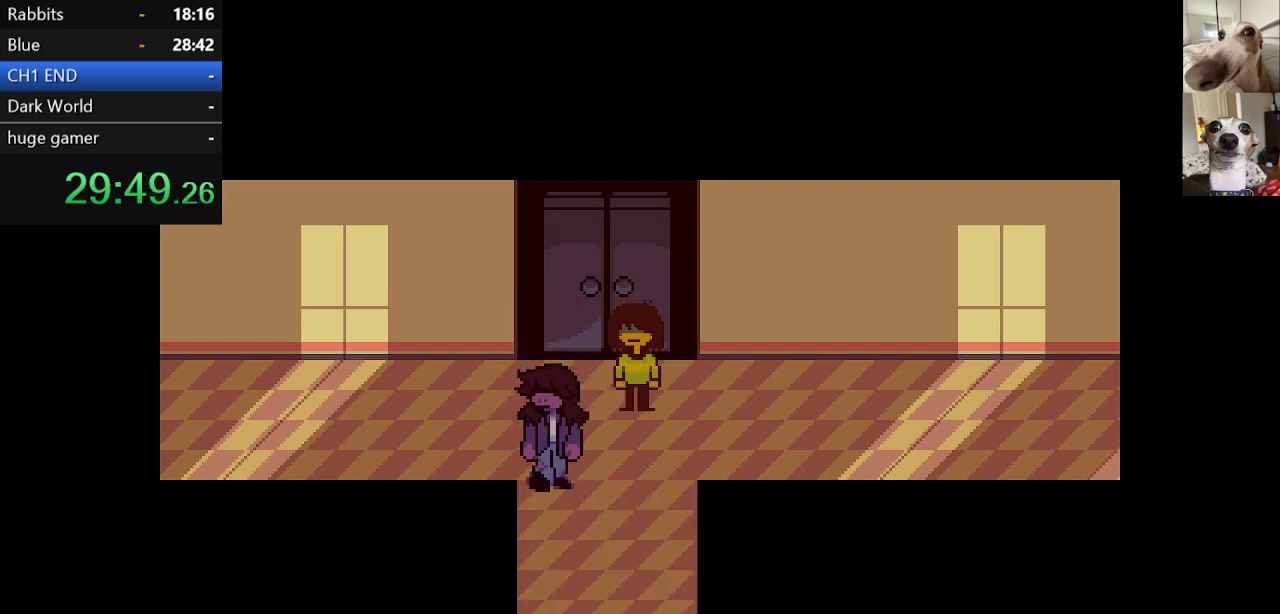
{"keys": ["c", "return", "x", "z"], "events": [[250, "return", "up"], [300, "z", "down"], [350, "return", "down"], [350, "z", "up"], [400, "return", "up"], [483, "return", "down"], [483, "z", "down"]]}
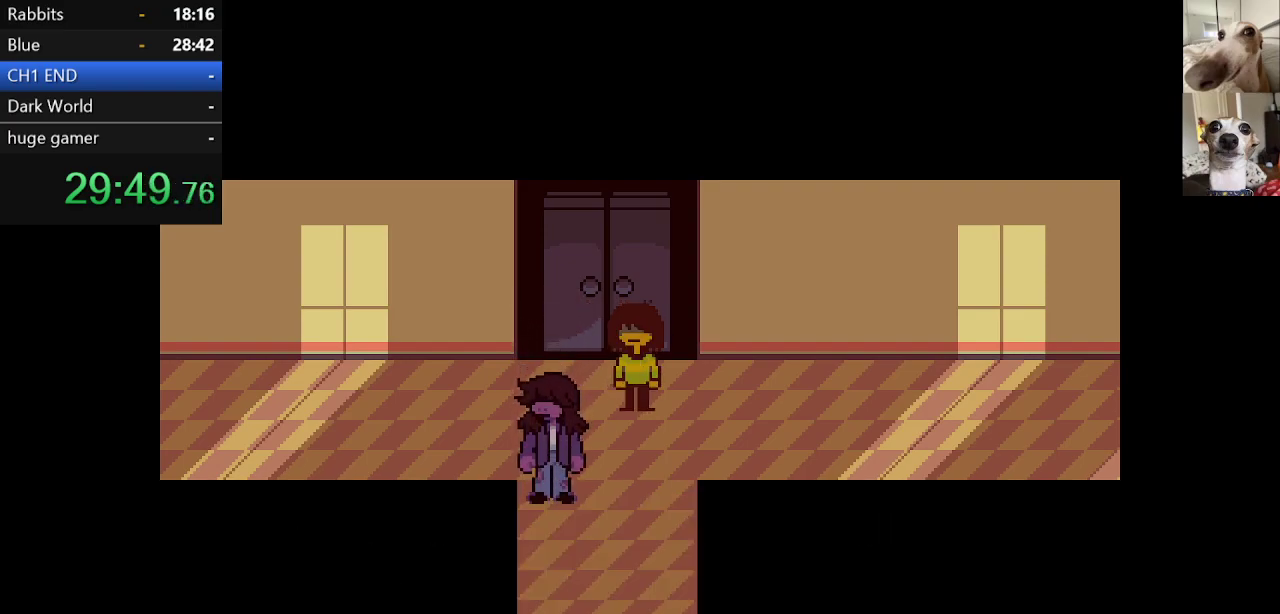
{"keys": ["c", "x"], "events": [[33, "return", "up"], [83, "z", "up"], [133, "return", "down"], [167, "return", "up"], [167, "z", "down"], [267, "return", "down"], [267, "z", "up"], [317, "return", "up"], [400, "return", "down"], [400, "z", "down"], [450, "return", "up"], [500, "z", "up"]]}
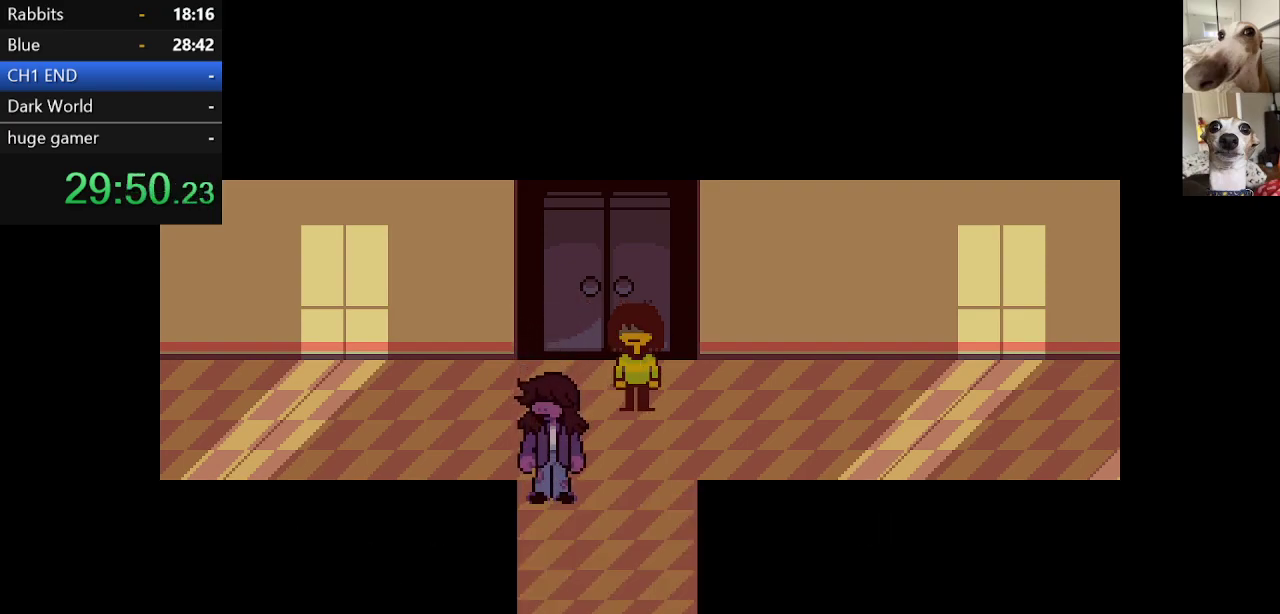
{"keys": ["c", "return", "x", "z"], "events": [[50, "return", "down"], [100, "return", "up"], [100, "z", "down"], [183, "return", "down"], [183, "z", "up"], [233, "return", "up"], [283, "z", "down"], [367, "z", "up"], [467, "return", "down"], [467, "z", "down"]]}
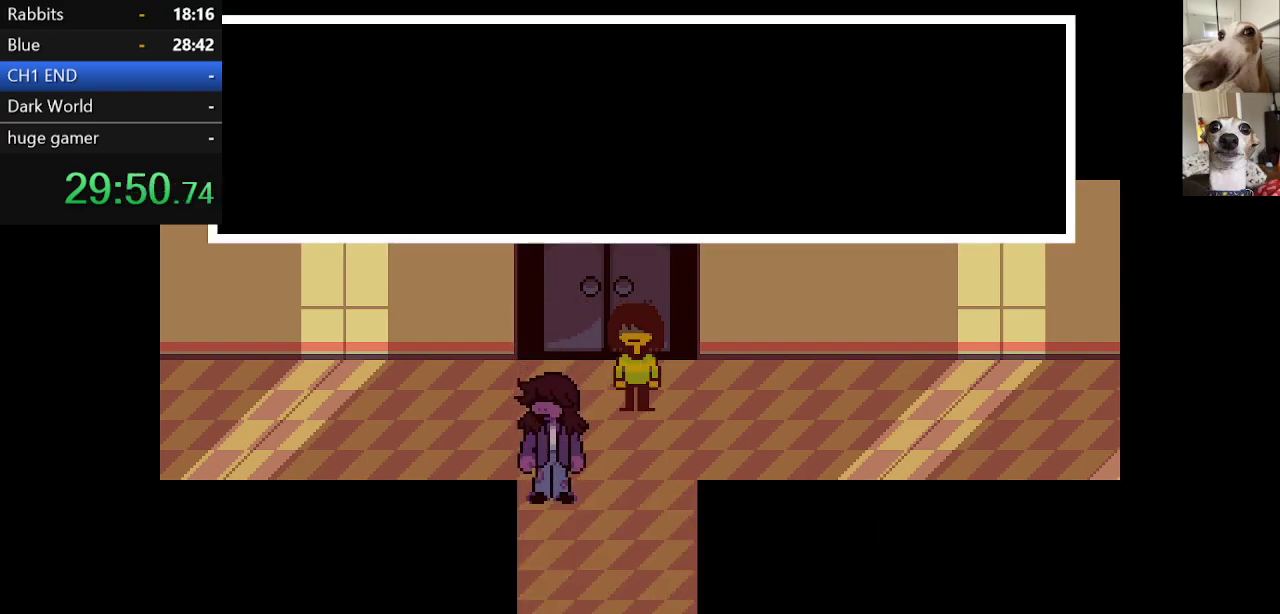
{"keys": ["c", "x", "z"], "events": [[17, "return", "up"], [117, "return", "down"], [117, "z", "up"], [150, "return", "up"], [200, "z", "down"], [300, "z", "up"], [383, "return", "down"], [433, "return", "up"], [433, "z", "down"]]}
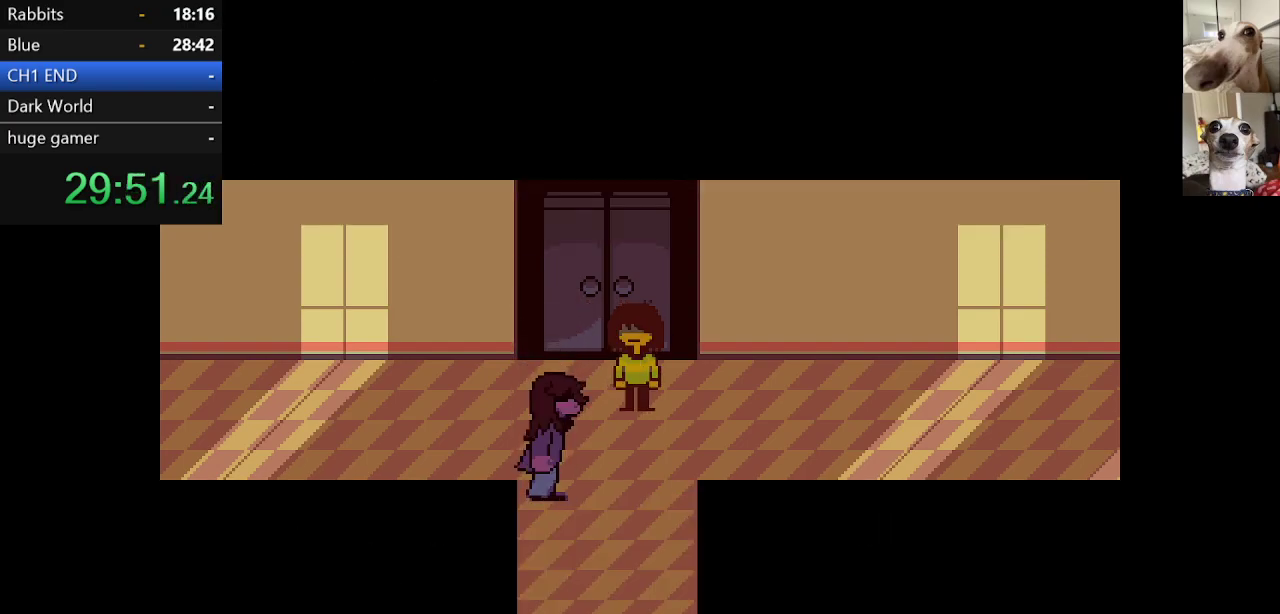
{"keys": ["c", "x"], "events": [[33, "return", "down"], [33, "z", "up"], [83, "return", "up"], [117, "z", "down"], [183, "return", "down"], [217, "return", "up"], [267, "return", "down"], [267, "z", "up"], [367, "return", "up"], [367, "z", "down"], [400, "return", "down"], [450, "z", "up"], [500, "return", "up"]]}
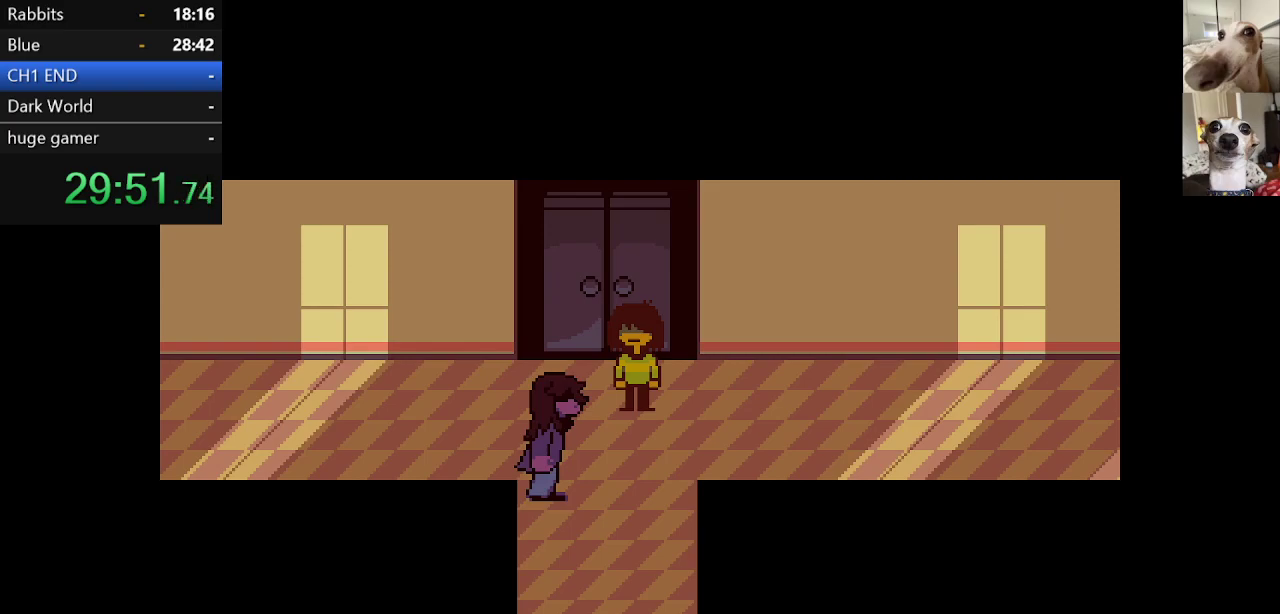
{"keys": ["c", "x"], "events": [[50, "return", "down"], [100, "z", "down"], [150, "return", "up"], [183, "return", "down"], [183, "z", "up"], [283, "return", "up"], [283, "z", "down"], [333, "return", "down"], [417, "return", "up"], [417, "z", "up"]]}
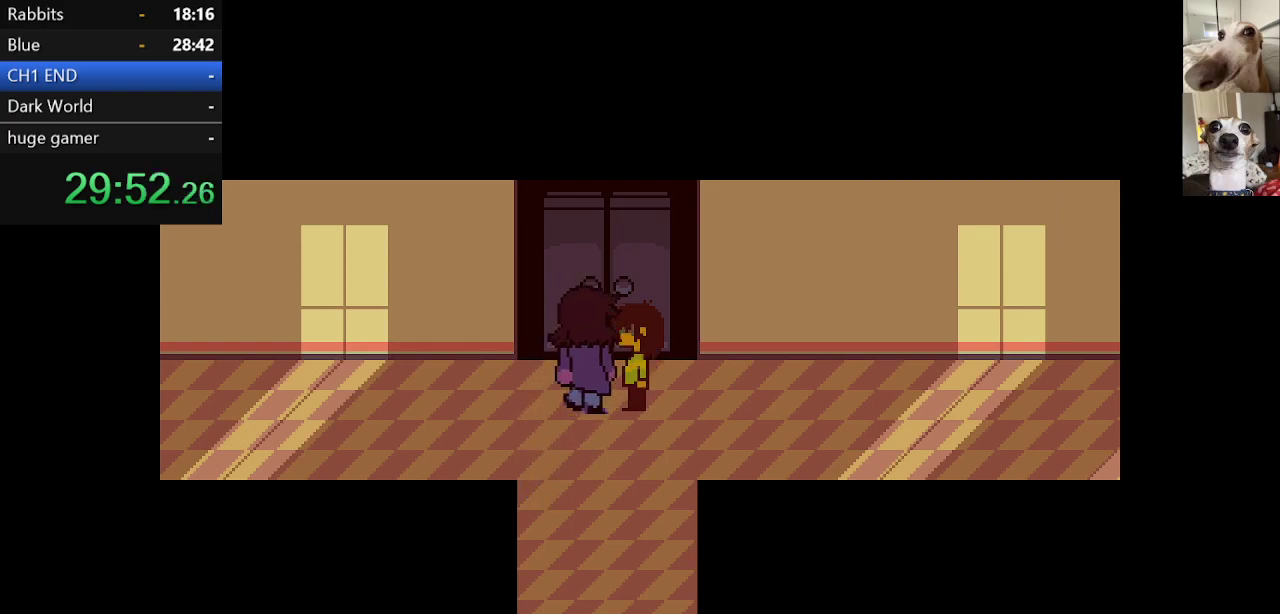
{"keys": ["c", "down", "x"], "events": [[17, "z", "down"], [200, "z", "up"], [383, "down", "down"]]}
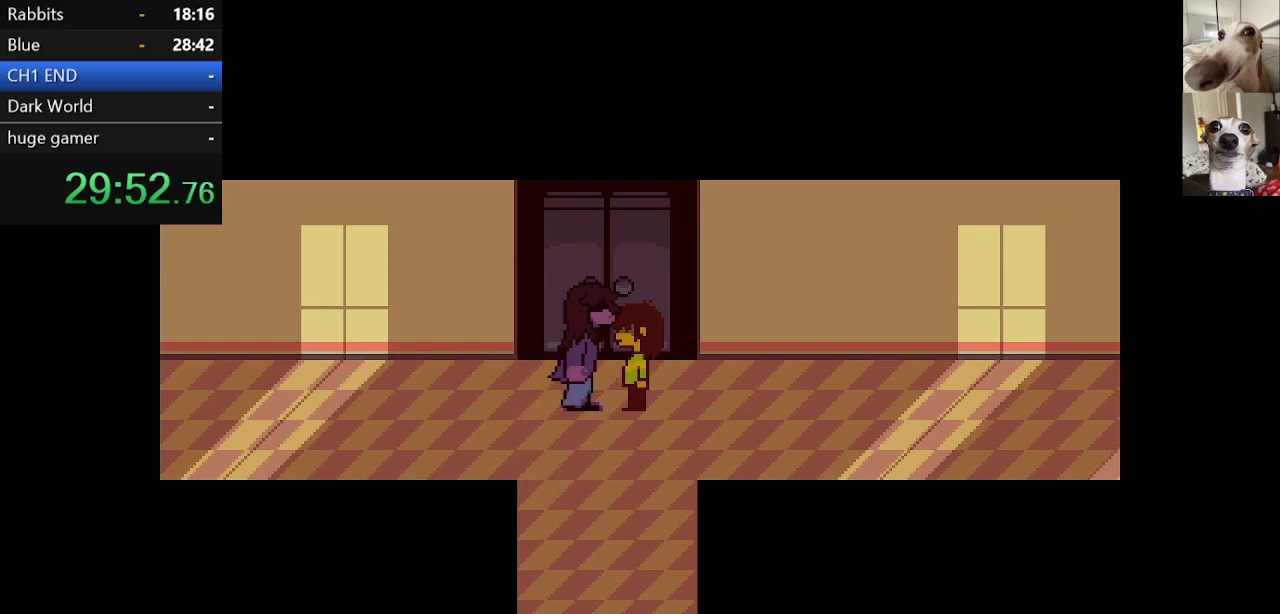
{"keys": ["c", "down", "x", "z"], "events": [[467, "z", "down"]]}
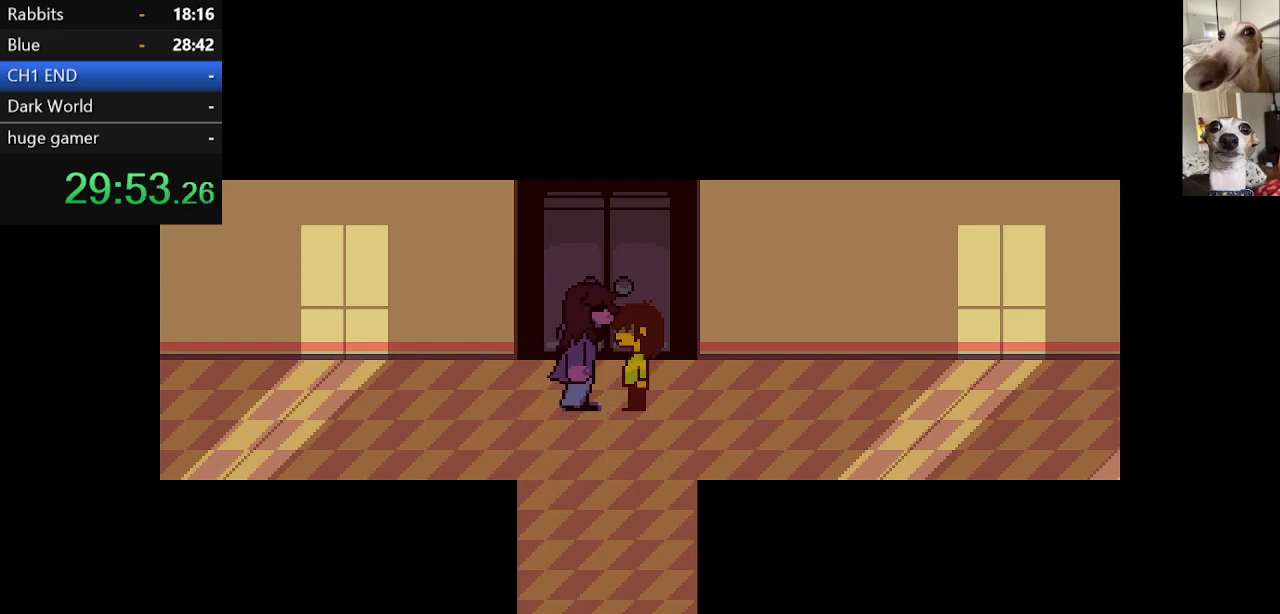
{"keys": ["c", "down", "x"], "events": [[67, "return", "down"], [117, "z", "up"], [150, "return", "up"], [250, "return", "down"], [300, "return", "up"]]}
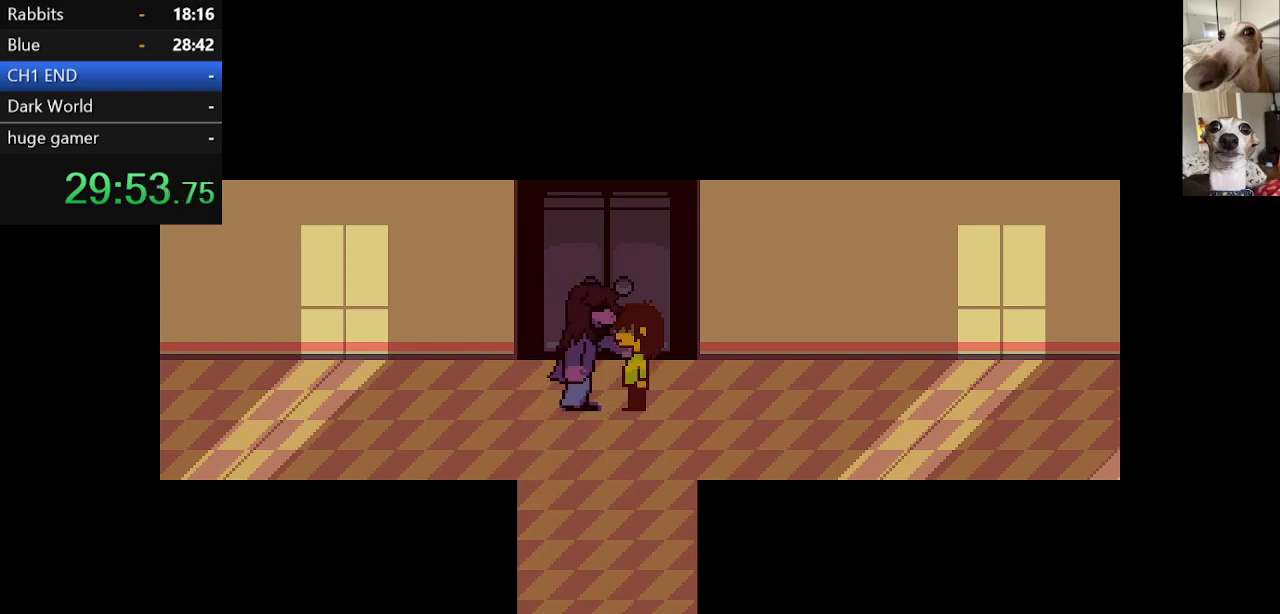
{"keys": ["c", "down", "x"], "events": [[267, "z", "down"], [350, "z", "up"]]}
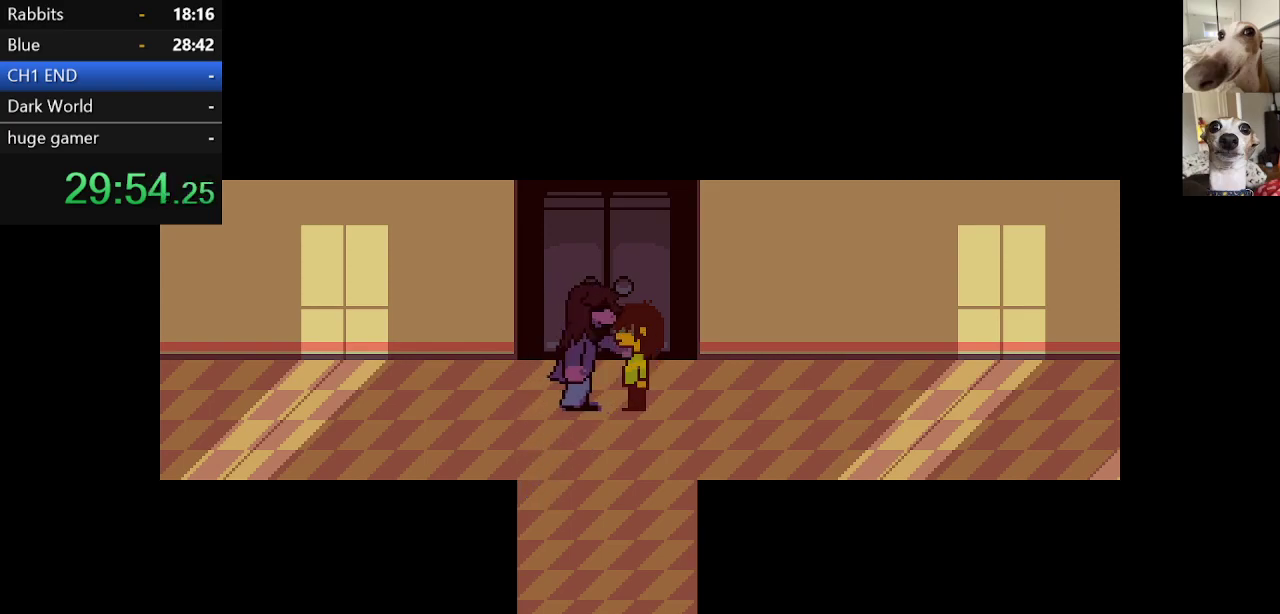
{"keys": ["c", "down", "return", "x", "z"], "events": [[283, "return", "down"], [333, "return", "up"], [467, "return", "down"], [467, "z", "down"]]}
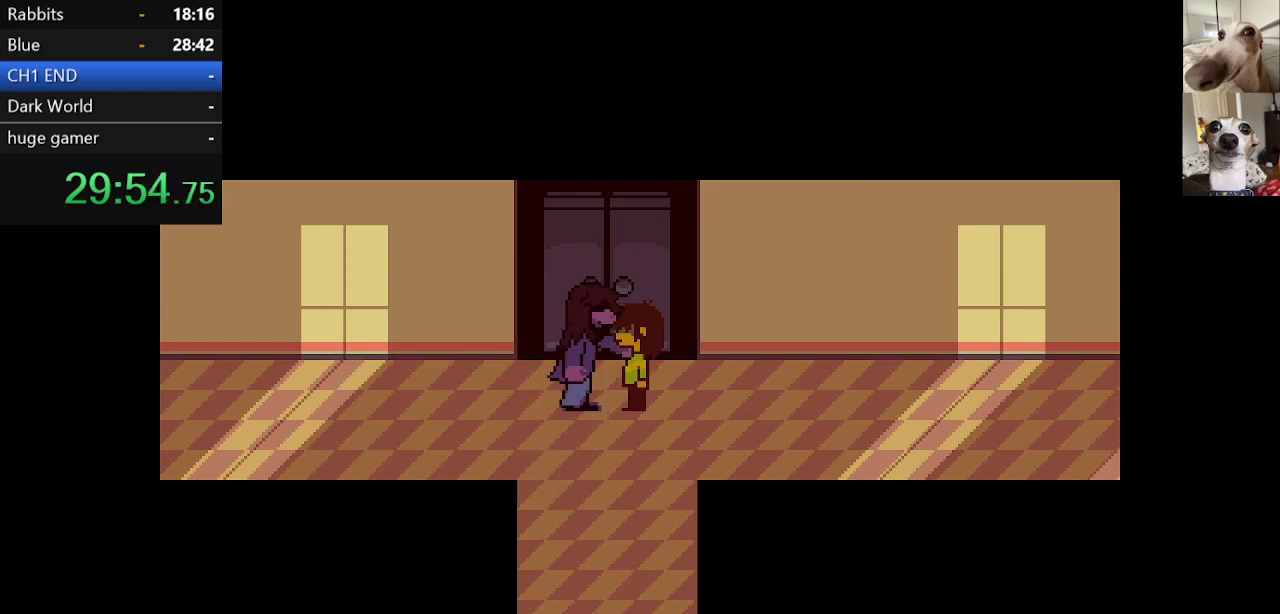
{"keys": ["c", "down", "return", "x", "z"], "events": [[17, "return", "up"], [67, "z", "up"], [100, "return", "down"], [167, "return", "up"], [200, "return", "down"], [200, "z", "down"], [300, "return", "up"], [300, "z", "up"], [350, "return", "down"], [400, "return", "up"], [450, "z", "down"], [483, "return", "down"]]}
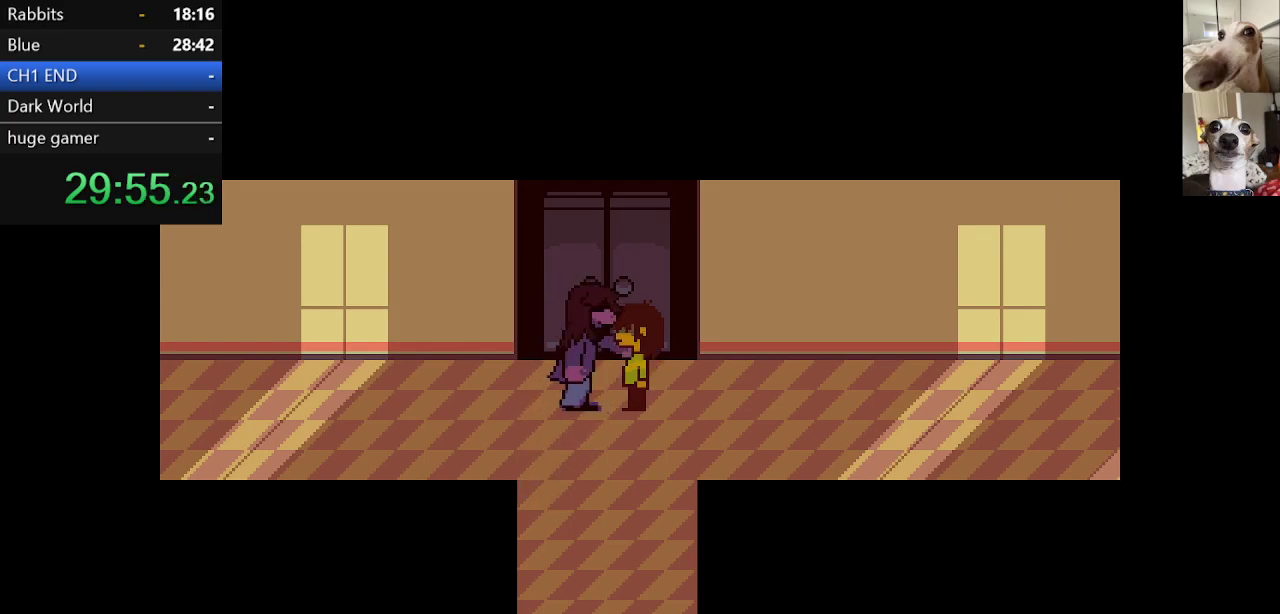
{"keys": ["c", "down", "return", "x"], "events": [[83, "z", "up"], [217, "return", "up"], [217, "z", "down"], [317, "return", "down"], [317, "z", "up"], [417, "return", "up"], [450, "return", "down"], [450, "z", "down"], [500, "z", "up"]]}